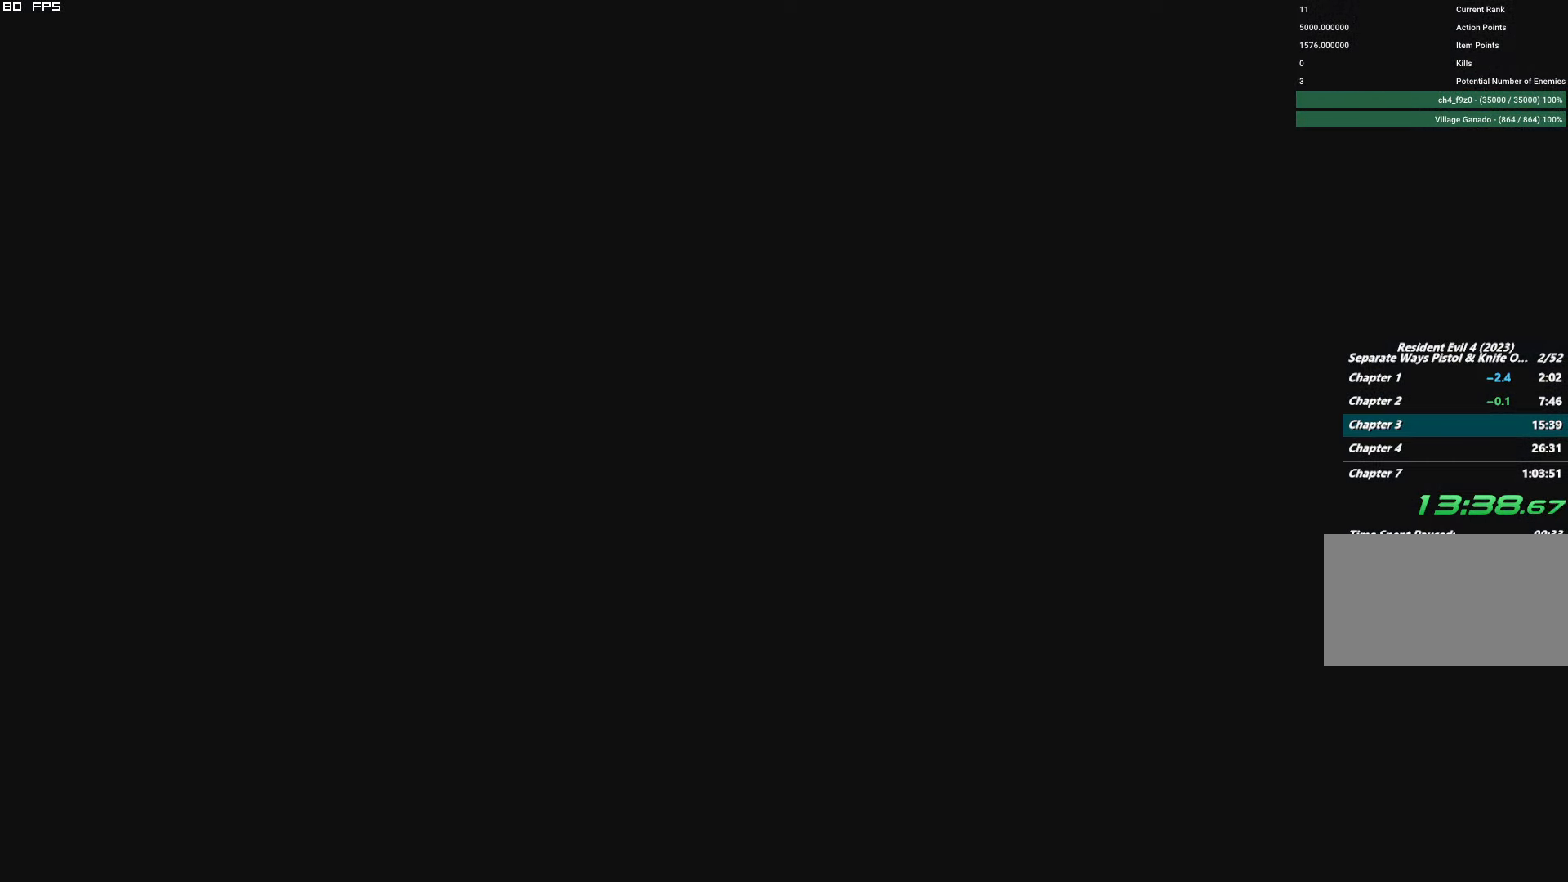
Gameplay with keyboard and mouse; each line is a JSON object with the keys and mouse buttons held at the frame after it. "events" lists presses ("down") and releases ("up") of "1", "2", "3", "4", "5", "6", "a", "alt", "b", "c", "caps_lock", "ctrl", "d", "e", "escape", "f", "g", "q", "r", "s", "shift", "space", "t", "tab", "v", "w", "x", "y", "z", "mouse_left", "mouse_wheel", "mouse_right", "mouse_mb4" and "mouse_mb5" between this image and that frame as [ms after this image, input, new state], when the widget could be followed in between. "mouse_left", "mouse_wheel", "mouse_right", "mouse_mb4", "mouse_mb5" = the "left", "wheel", "right", "mb4", "mb5" buttons of the "mouse" list. No other keys are recorded. "wheel" means that the mouse wheel is clicked or scrolled. Mouse movement is not recorded.
{"keys": [], "mouse": [], "events": [[33, "a", "up"], [83, "g", "down"], [483, "g", "up"]]}
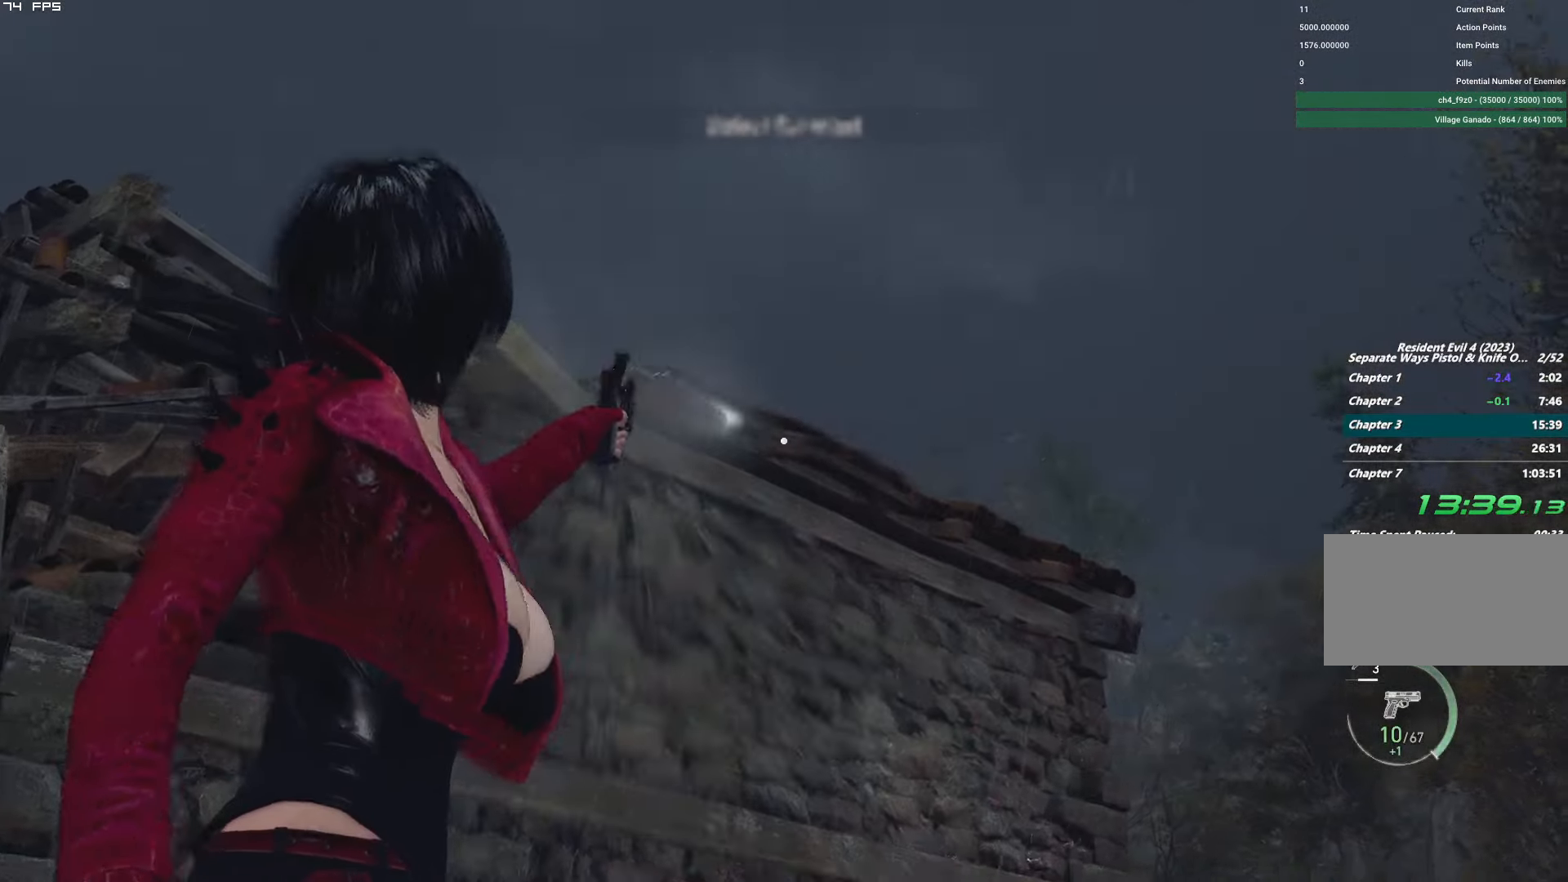
{"keys": [], "mouse": [], "events": []}
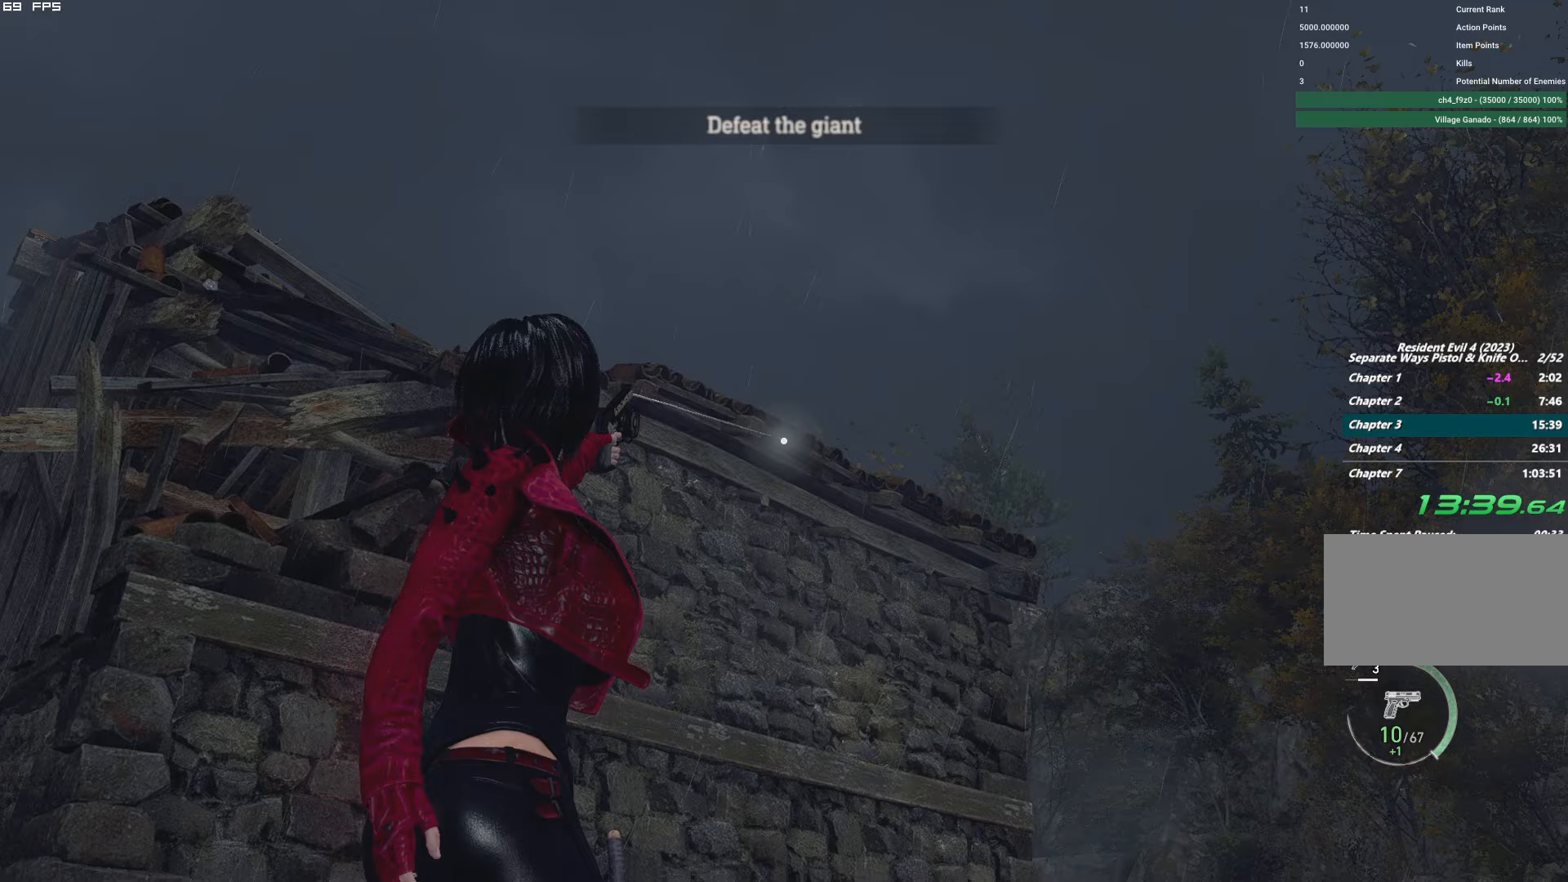
{"keys": [], "mouse": [], "events": []}
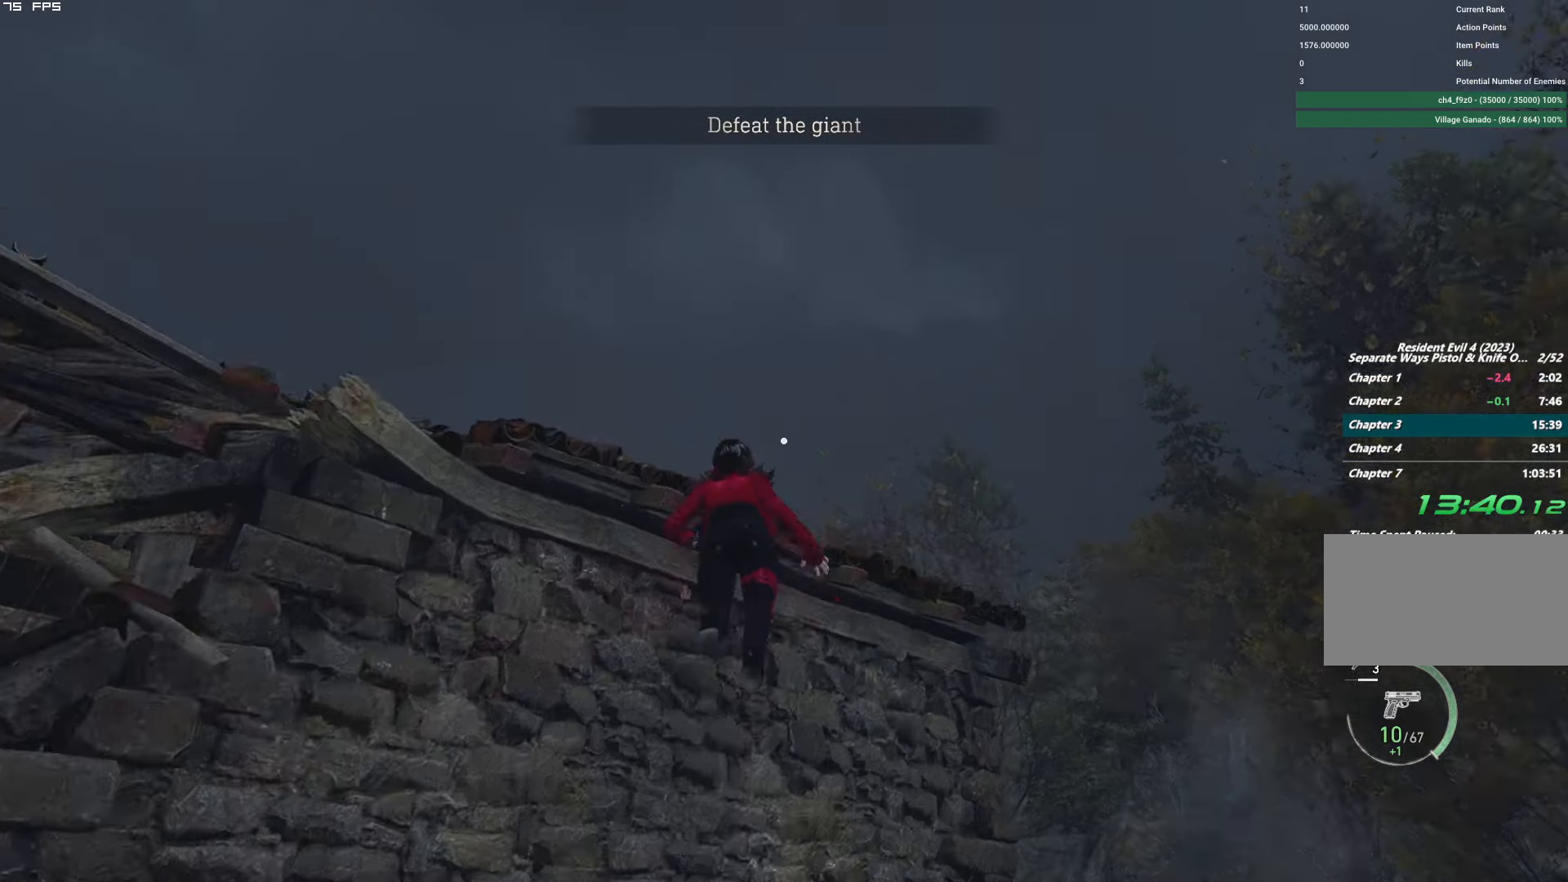
{"keys": [], "mouse": [], "events": []}
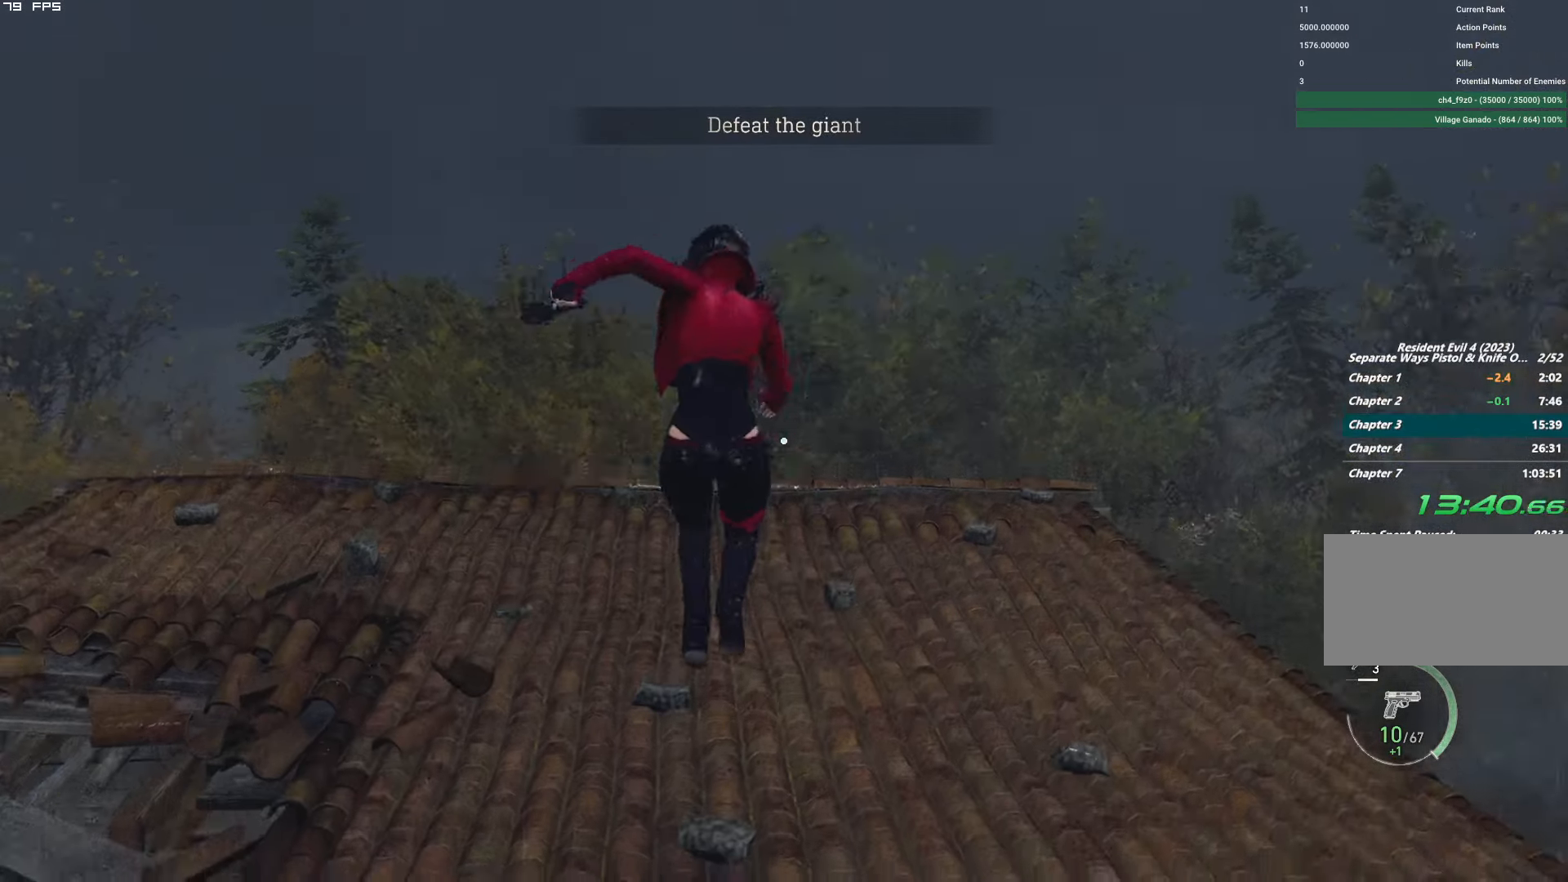
{"keys": [], "mouse": [], "events": [[300, "s", "down"], [467, "s", "up"]]}
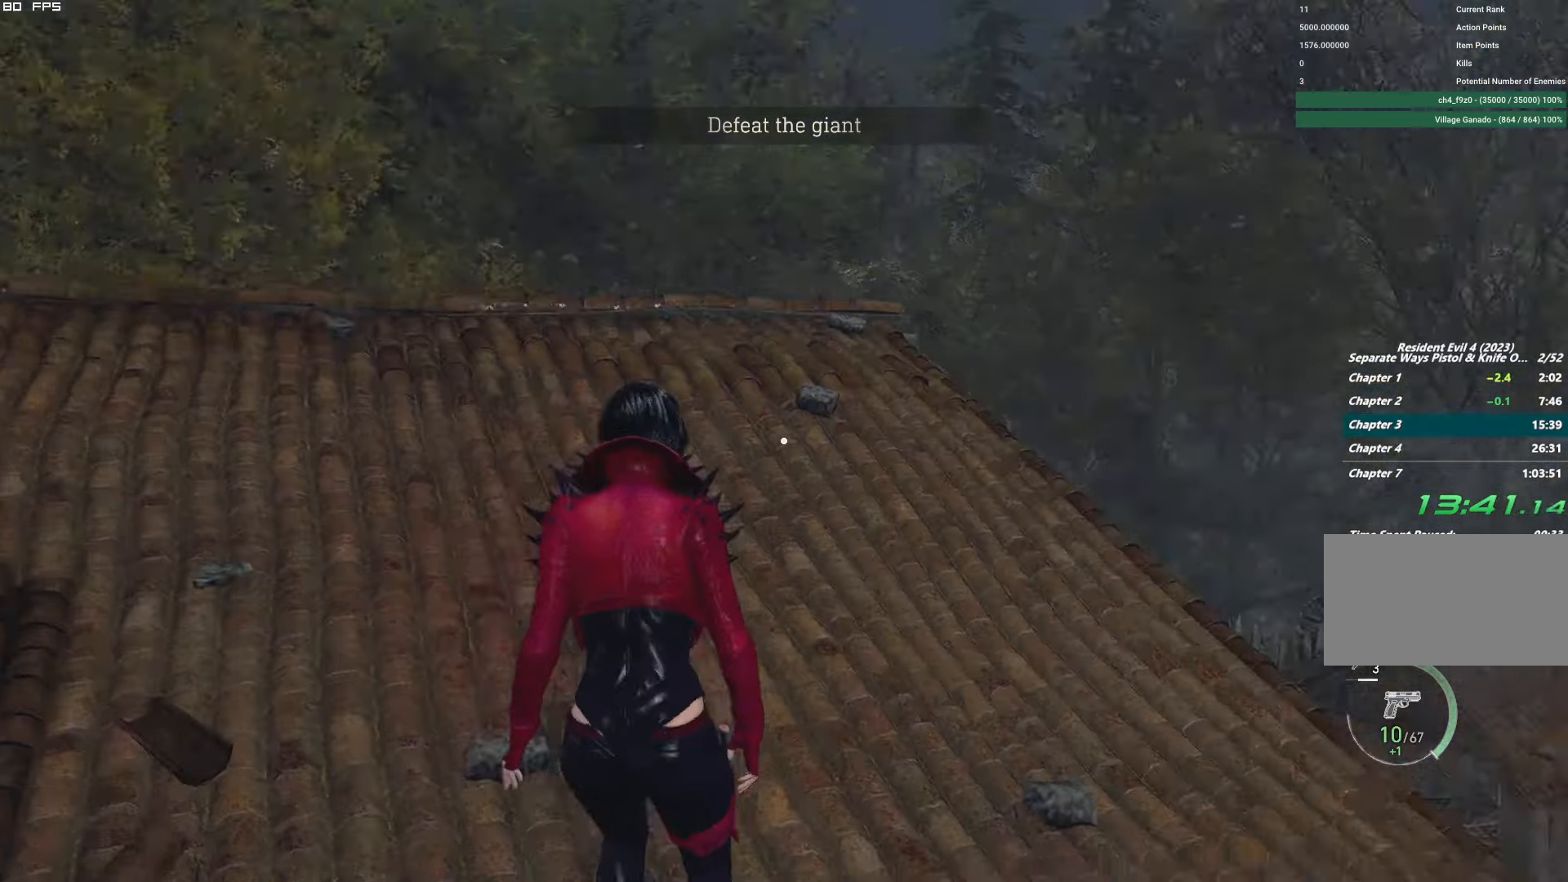
{"keys": [], "mouse": ["right"], "events": [[83, "mouse_right", "down"]]}
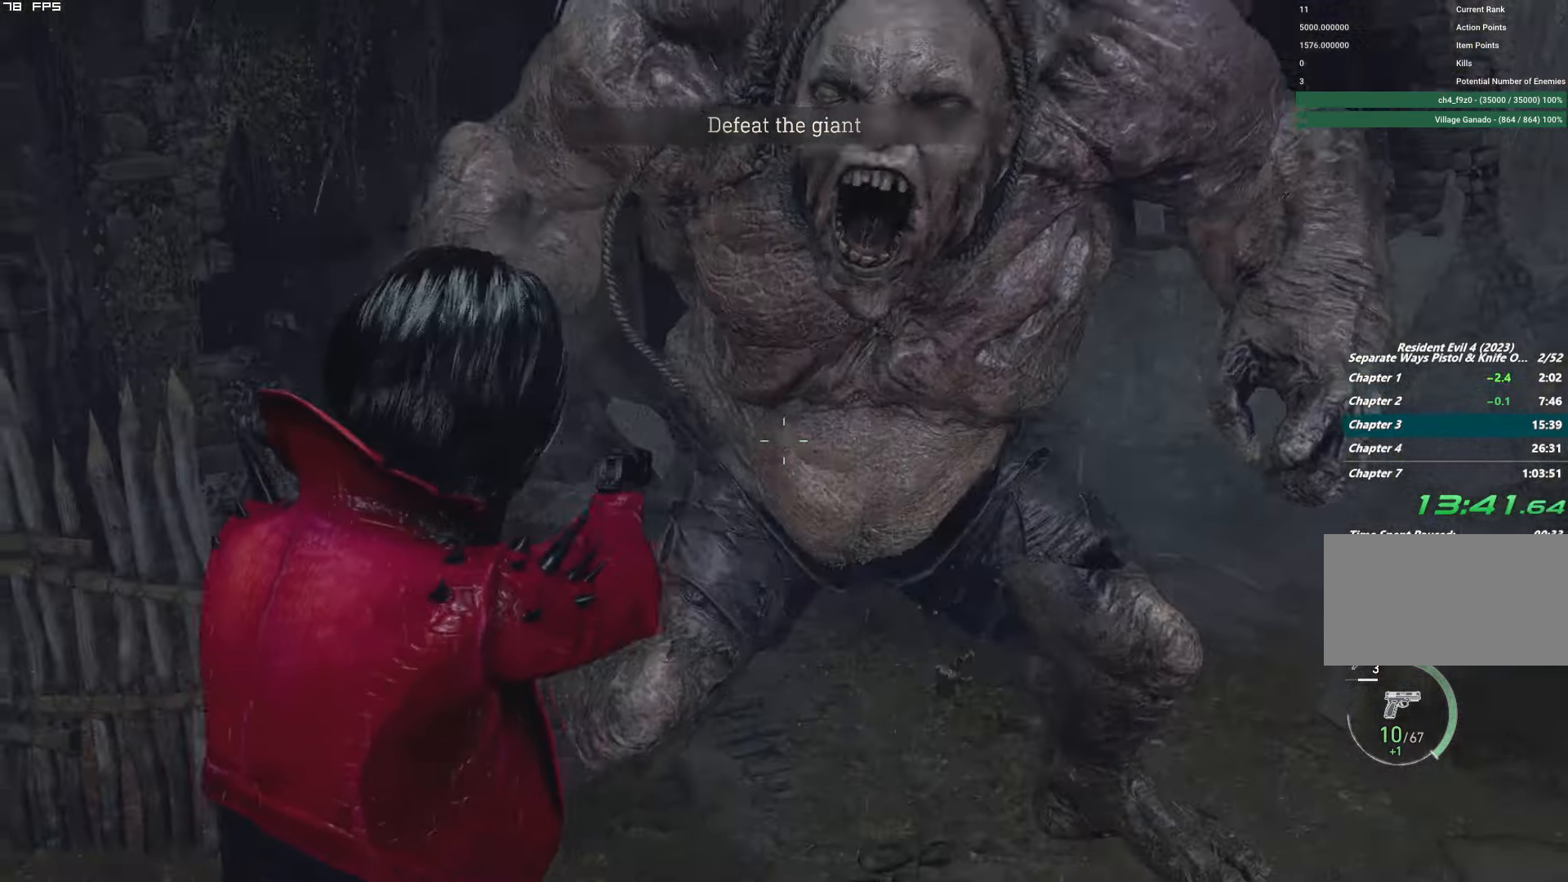
{"keys": [], "mouse": ["right"], "events": [[33, "t", "down"], [167, "t", "up"]]}
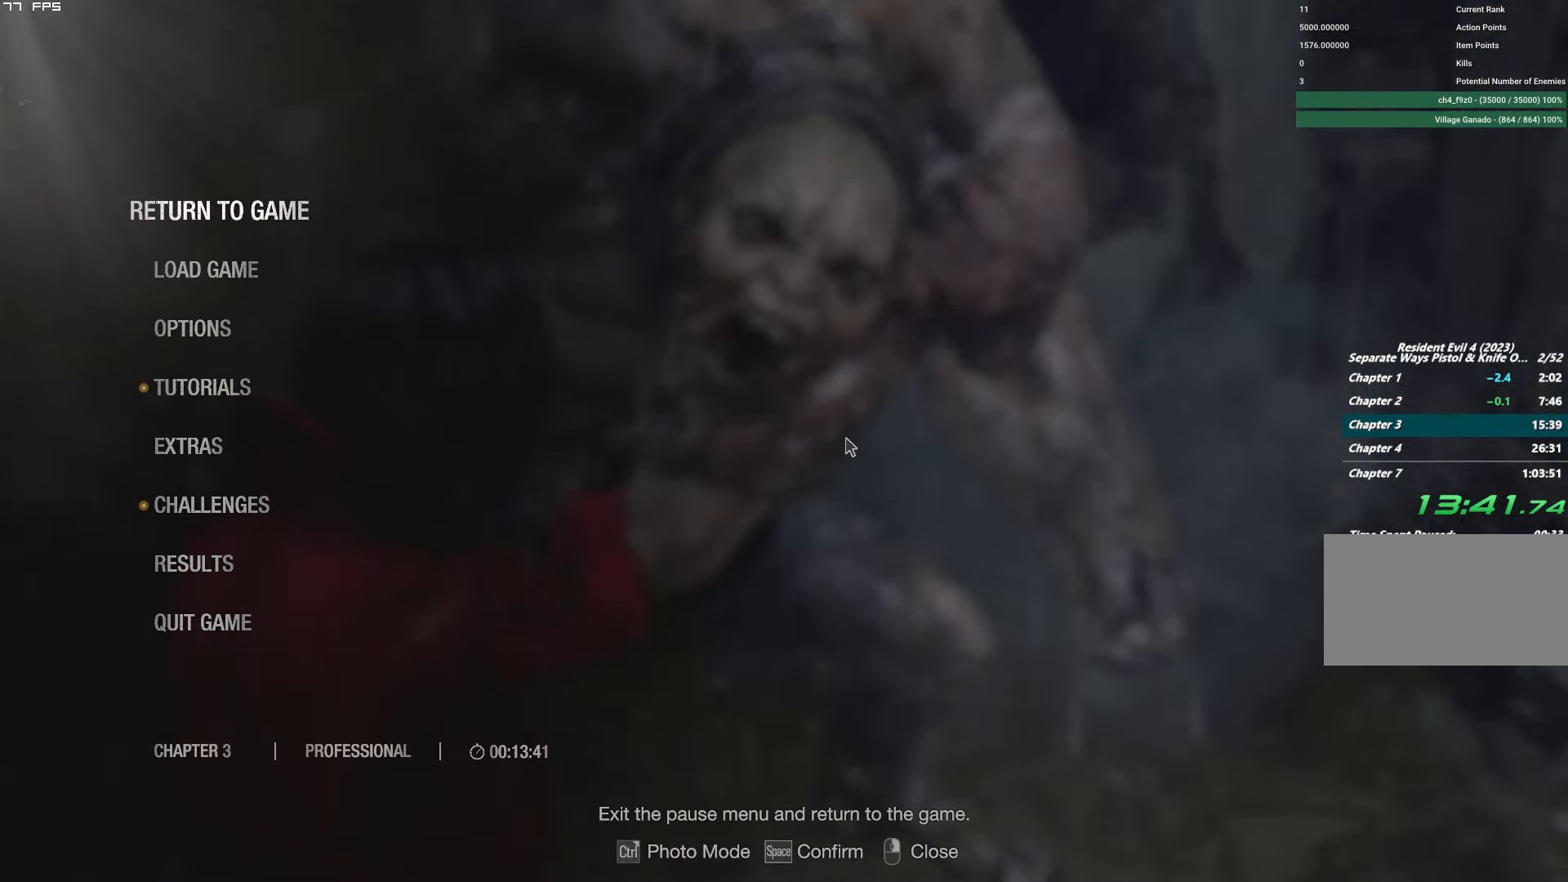
{"keys": [], "mouse": ["right"], "events": [[33, "t", "down"], [183, "t", "up"], [233, "mouse_left", "down"], [400, "mouse_left", "up"]]}
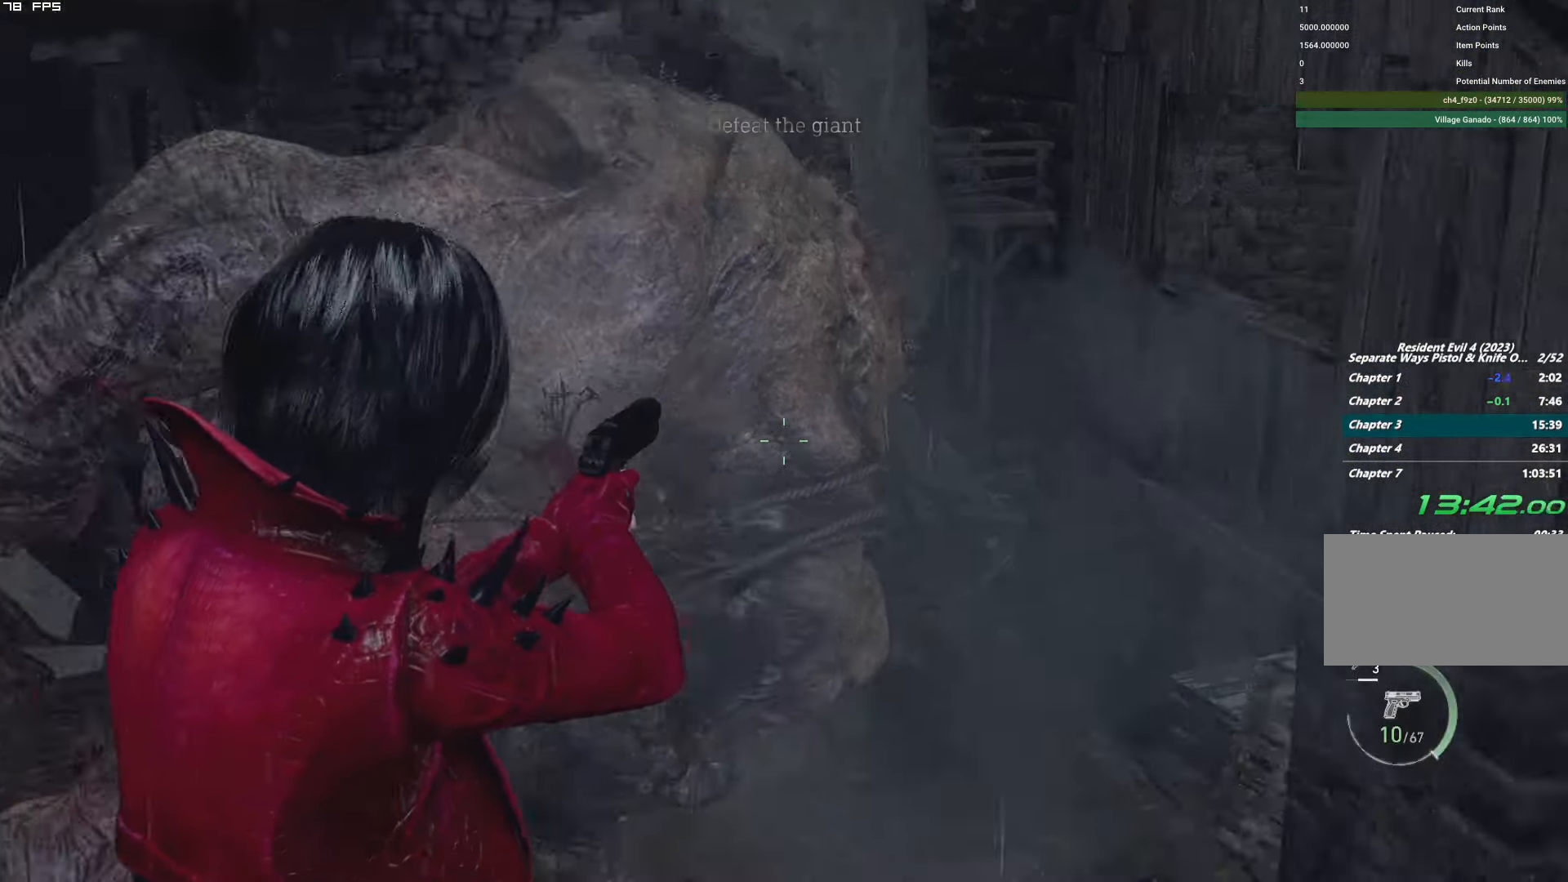
{"keys": [], "mouse": ["right"], "events": [[300, "t", "down"], [450, "t", "up"]]}
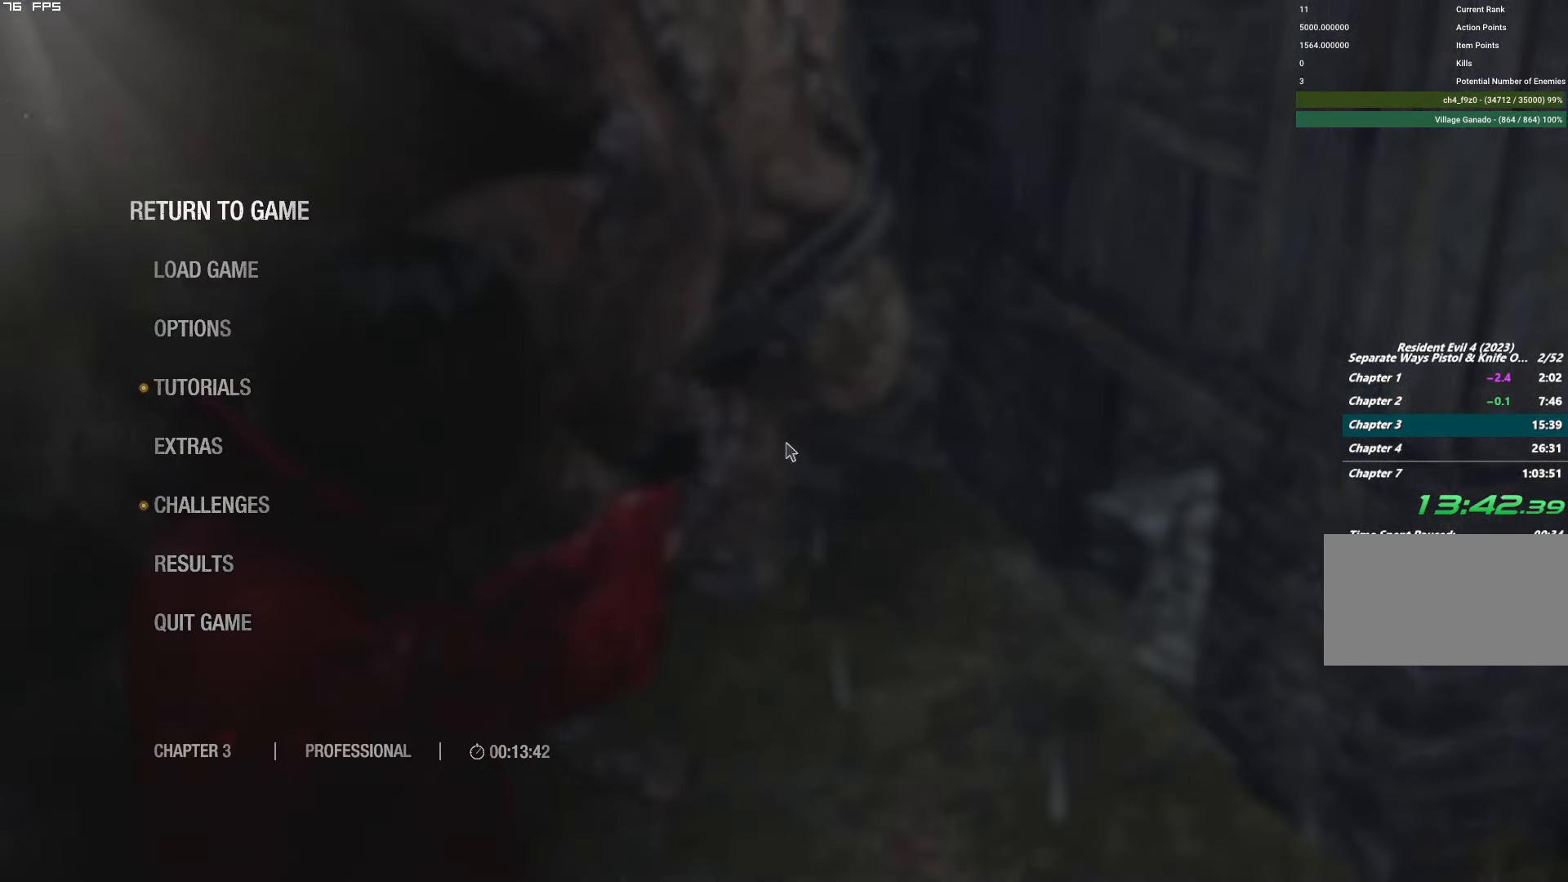
{"keys": [], "mouse": ["left", "right"], "events": [[200, "t", "down"], [333, "t", "up"], [450, "mouse_left", "down"]]}
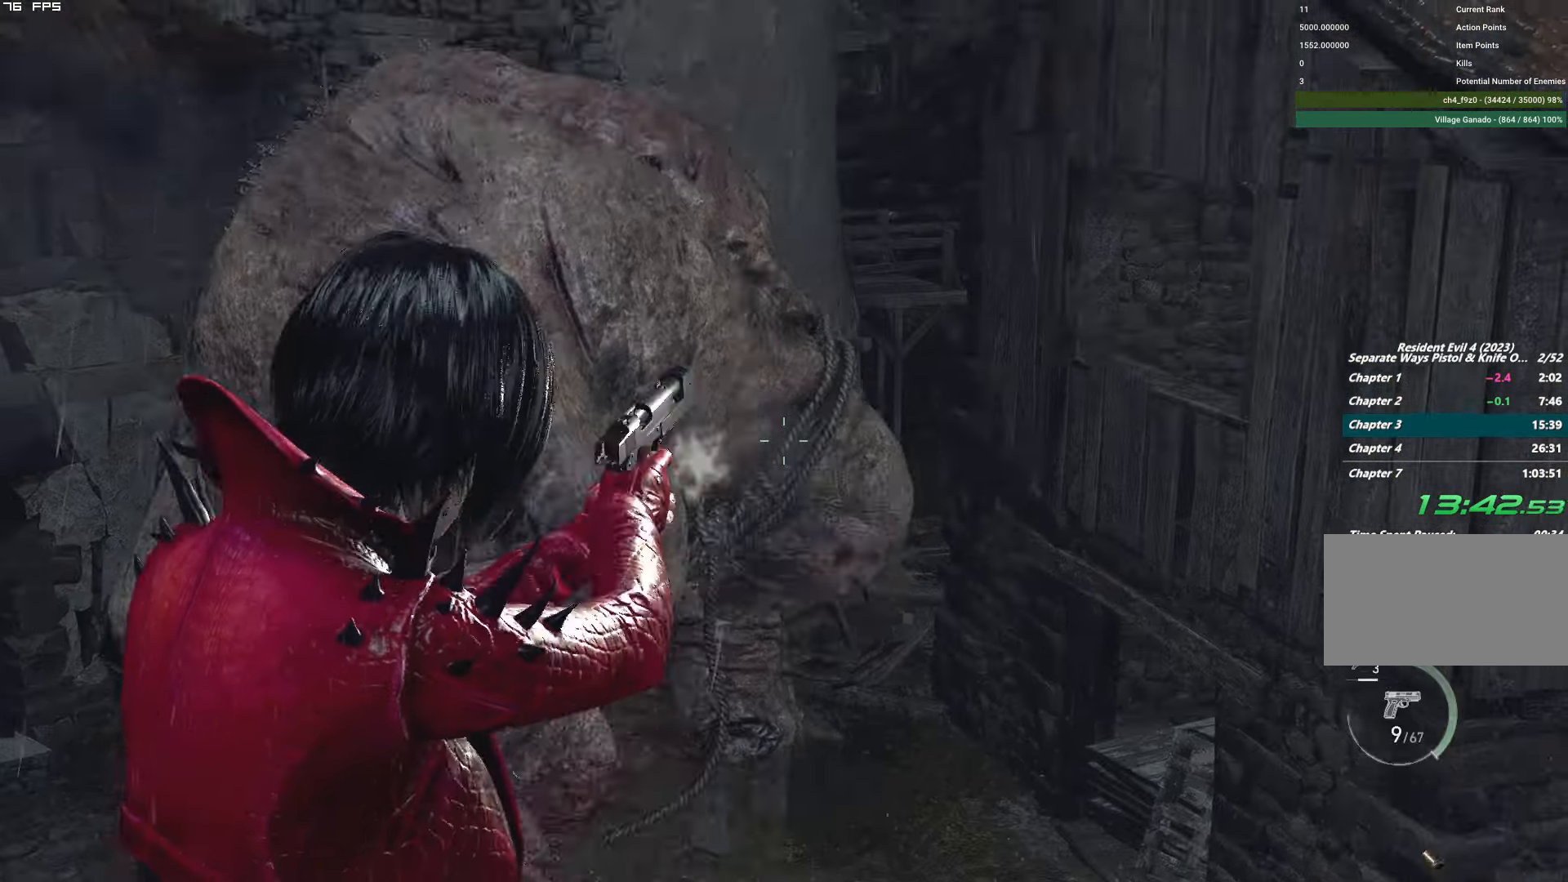
{"keys": [], "mouse": ["left", "right"], "events": [[67, "s", "down"], [83, "mouse_left", "up"], [350, "s", "up"], [434, "mouse_left", "down"]]}
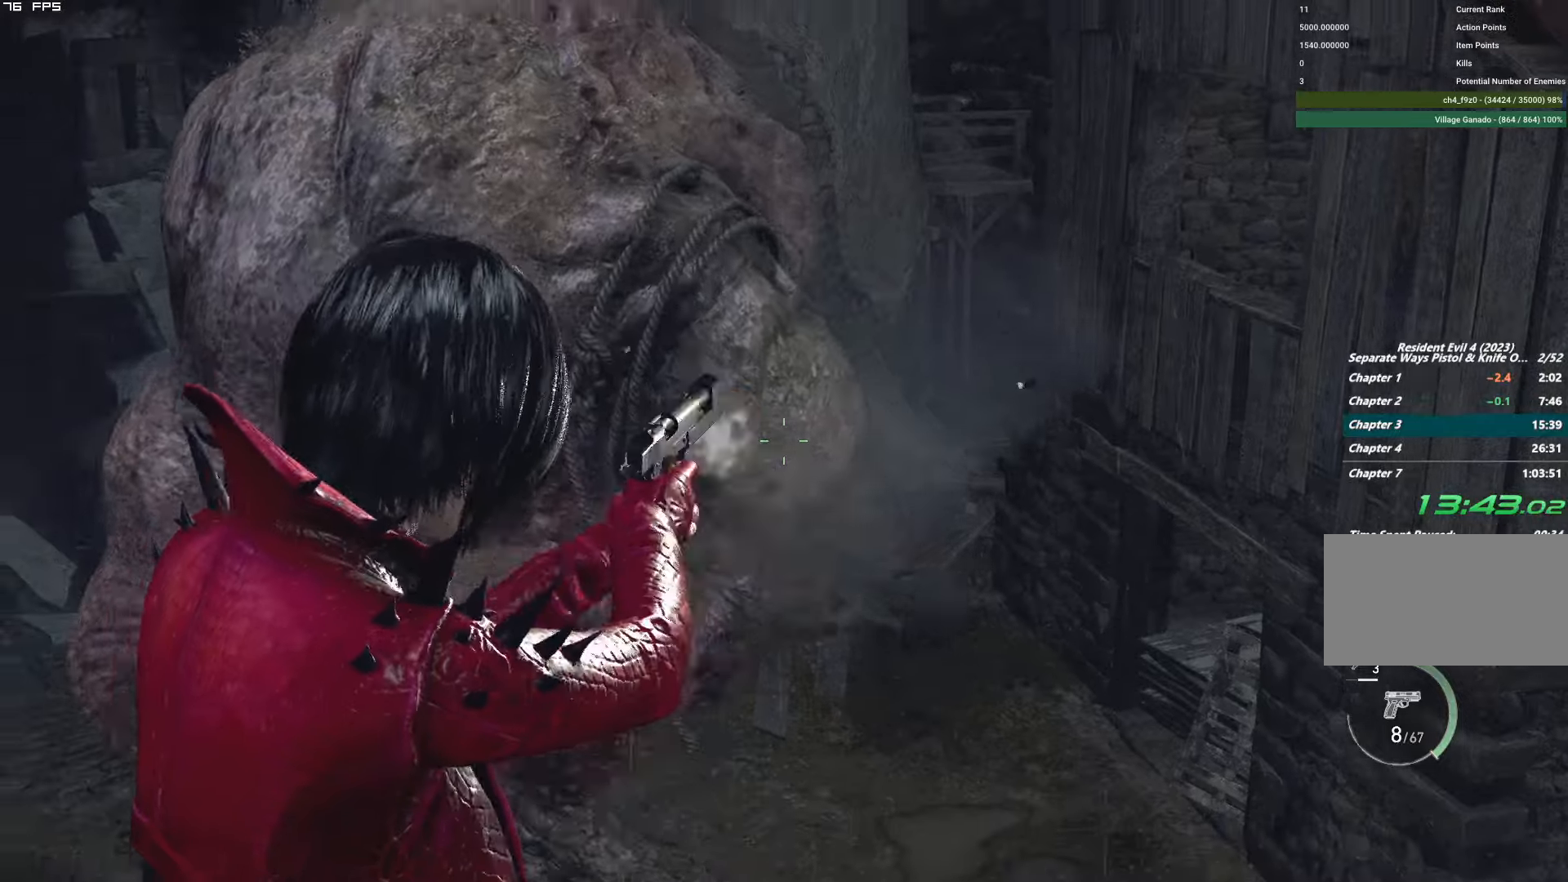
{"keys": ["s"], "mouse": ["right"], "events": [[67, "mouse_left", "up"], [100, "s", "down"], [250, "s", "up"], [334, "mouse_left", "down"], [400, "s", "down"], [484, "mouse_left", "up"]]}
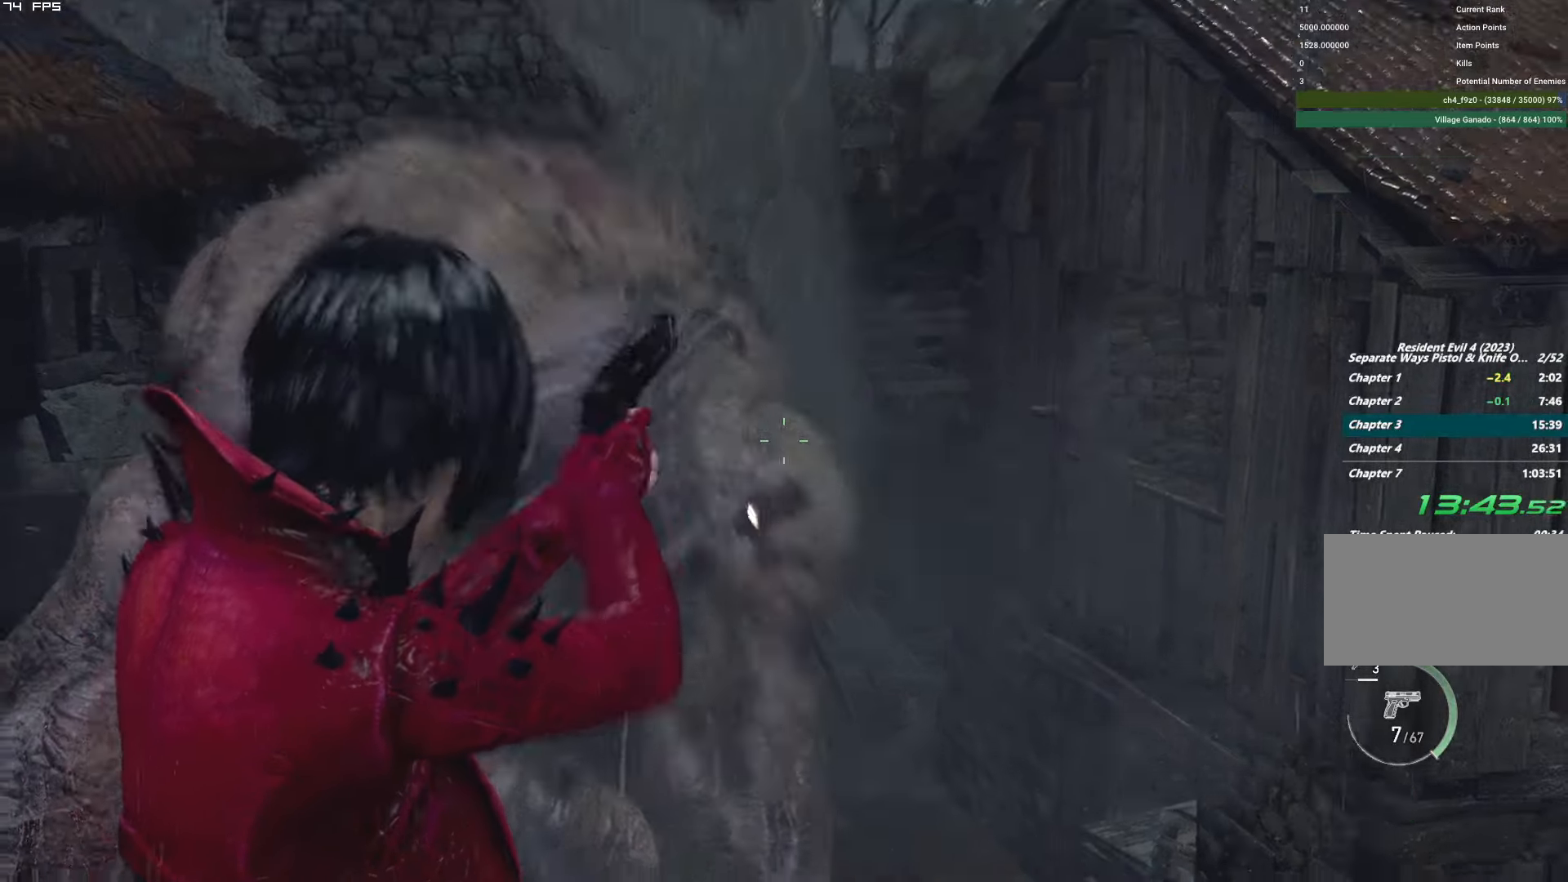
{"keys": [], "mouse": ["right"], "events": [[50, "s", "up"], [234, "mouse_left", "down"], [284, "s", "down"], [434, "mouse_left", "up"], [467, "s", "up"]]}
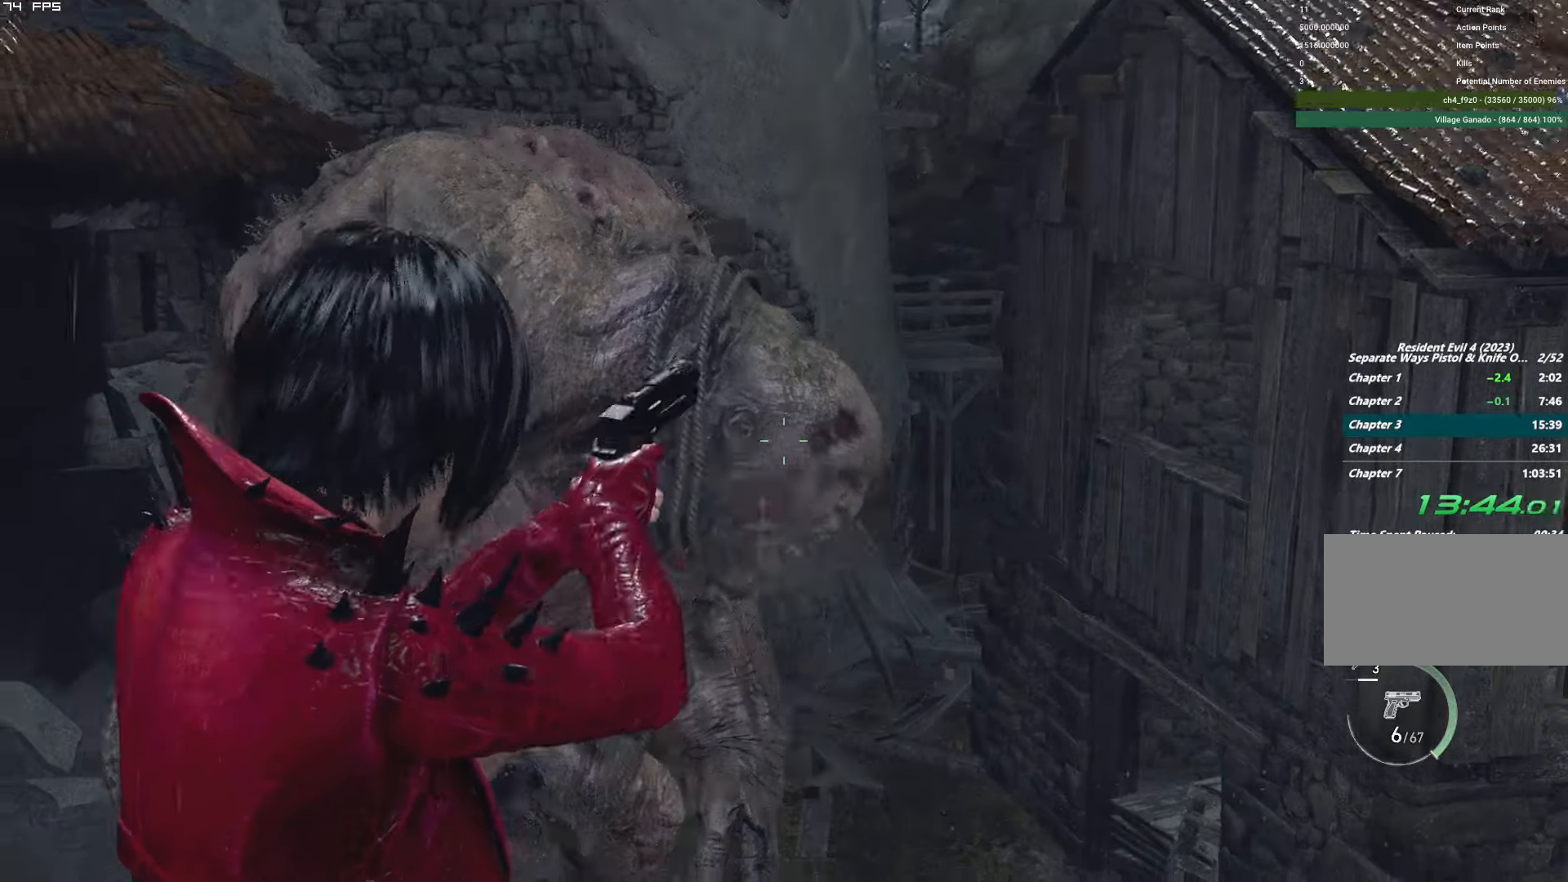
{"keys": [], "mouse": ["right"], "events": [[200, "s", "down"], [217, "mouse_left", "down"], [334, "s", "up"], [367, "mouse_left", "up"]]}
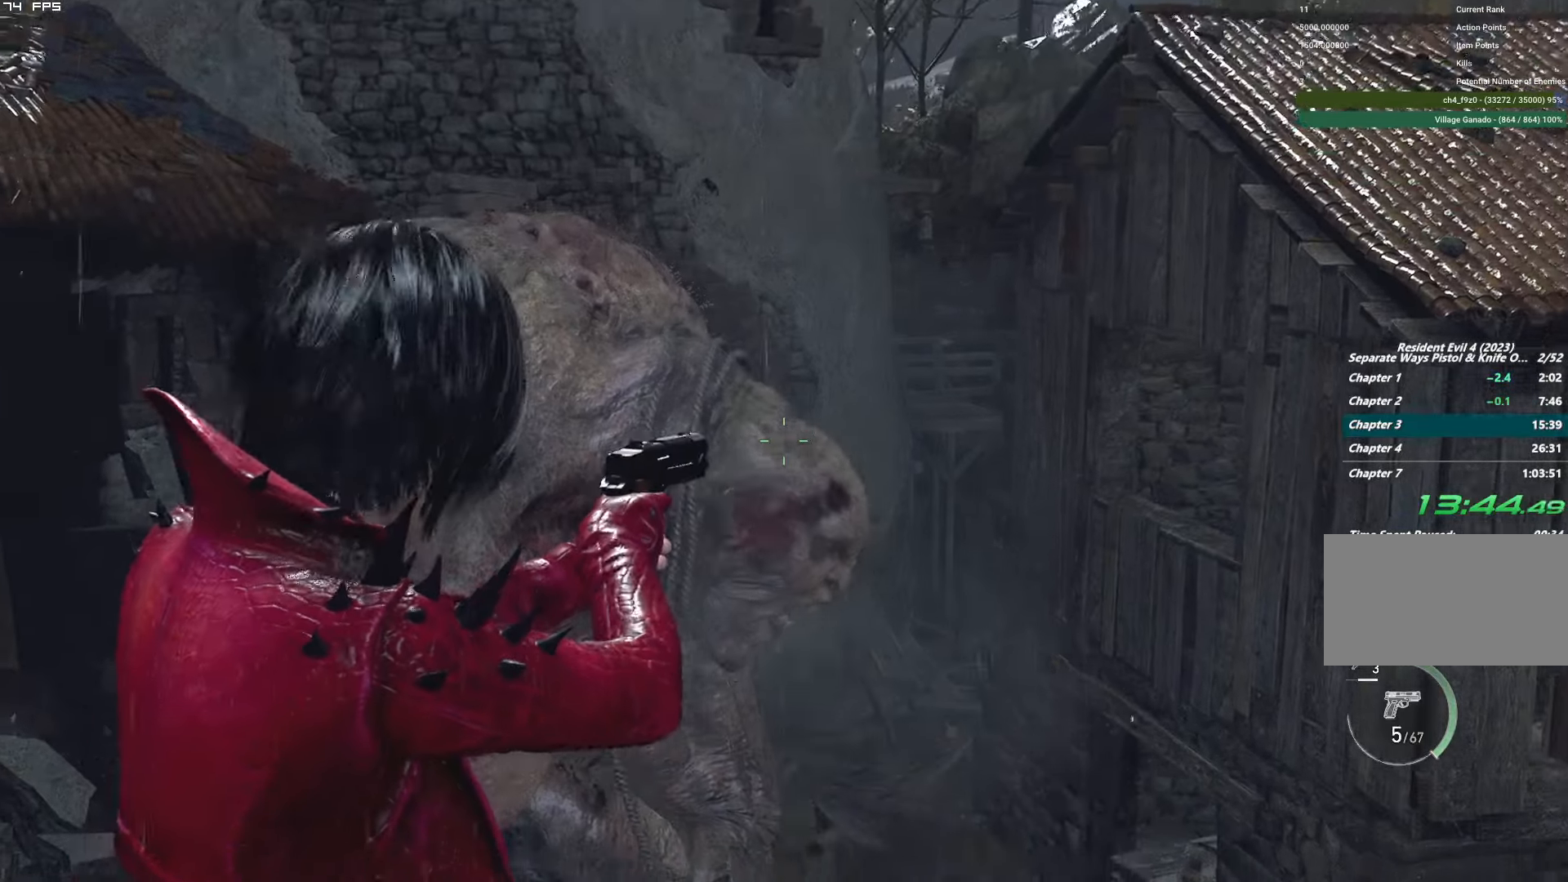
{"keys": ["s"], "mouse": ["right"], "events": [[134, "mouse_left", "down"], [350, "mouse_left", "up"], [400, "s", "down"]]}
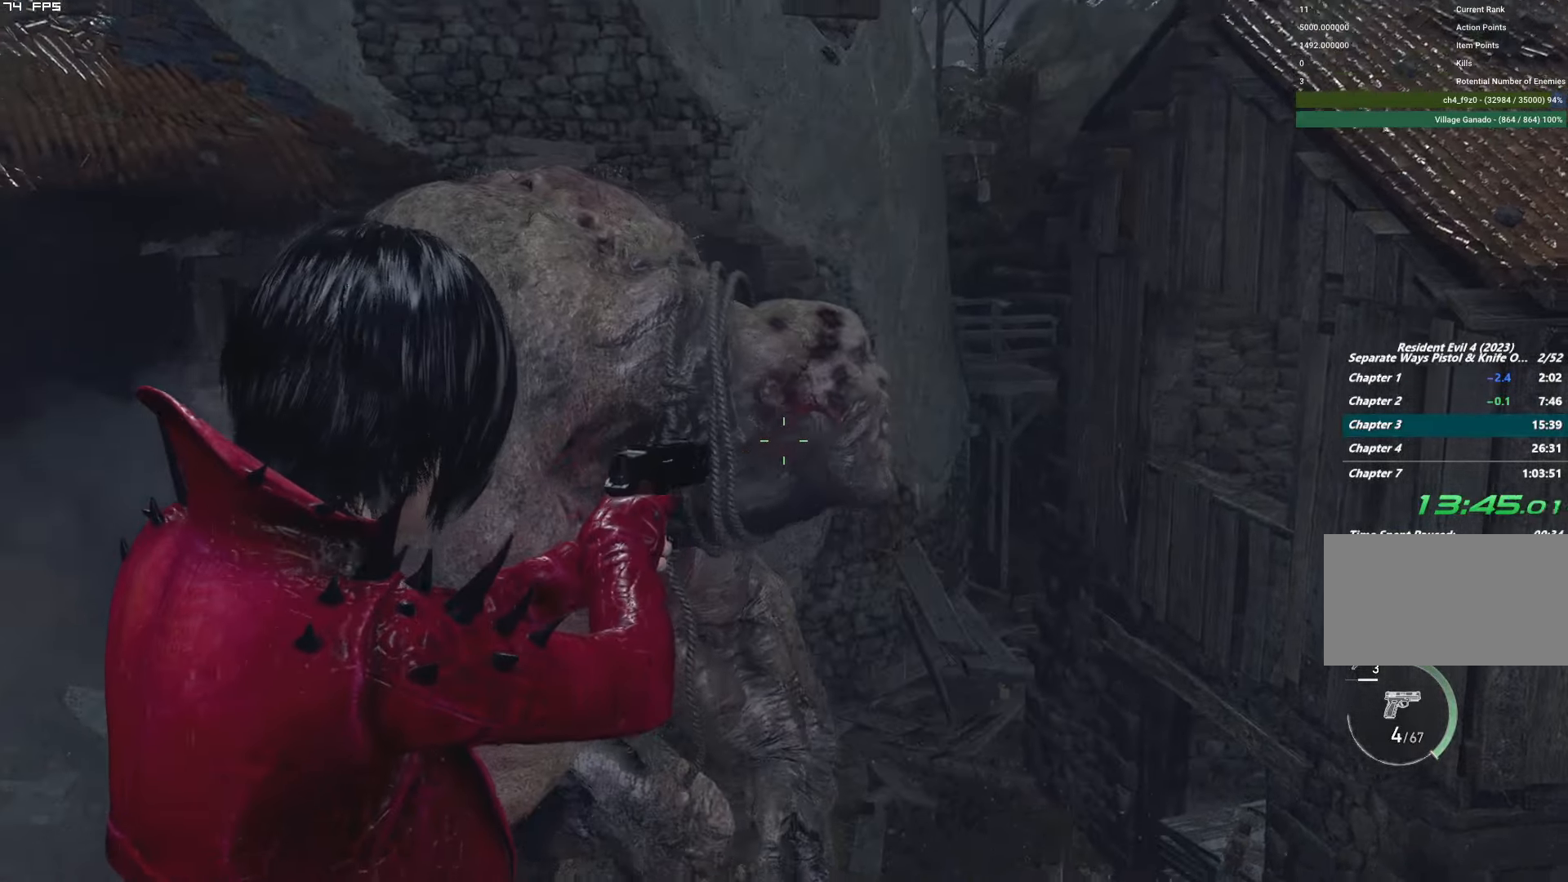
{"keys": [], "mouse": ["right"], "events": [[50, "s", "up"], [200, "t", "down"], [300, "t", "up"]]}
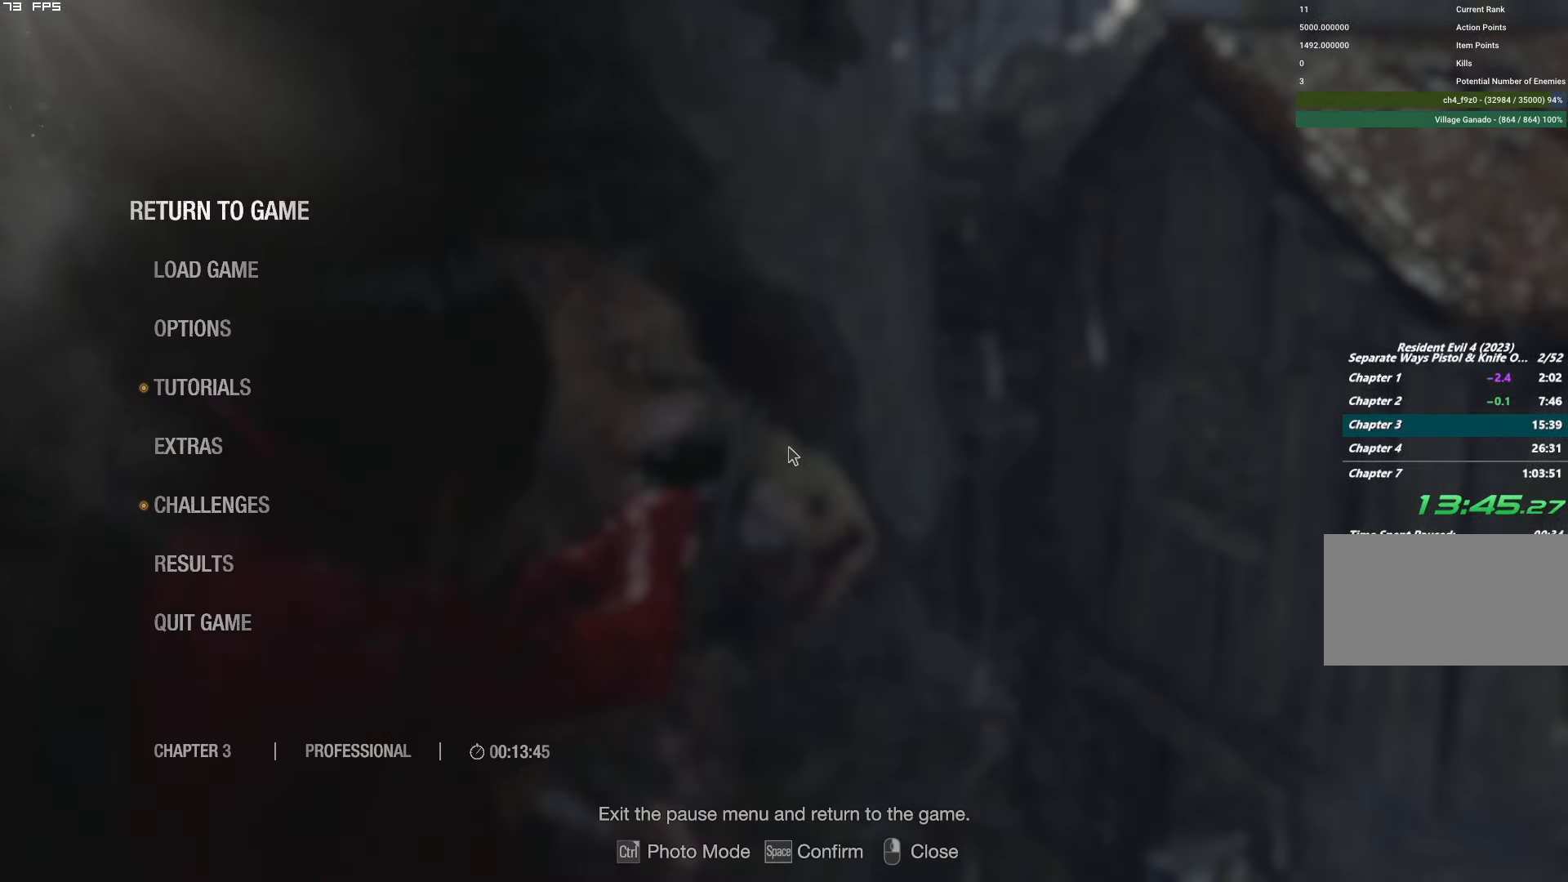
{"keys": [], "mouse": ["right"], "events": [[167, "t", "down"], [267, "t", "up"], [384, "t", "down"], [484, "t", "up"]]}
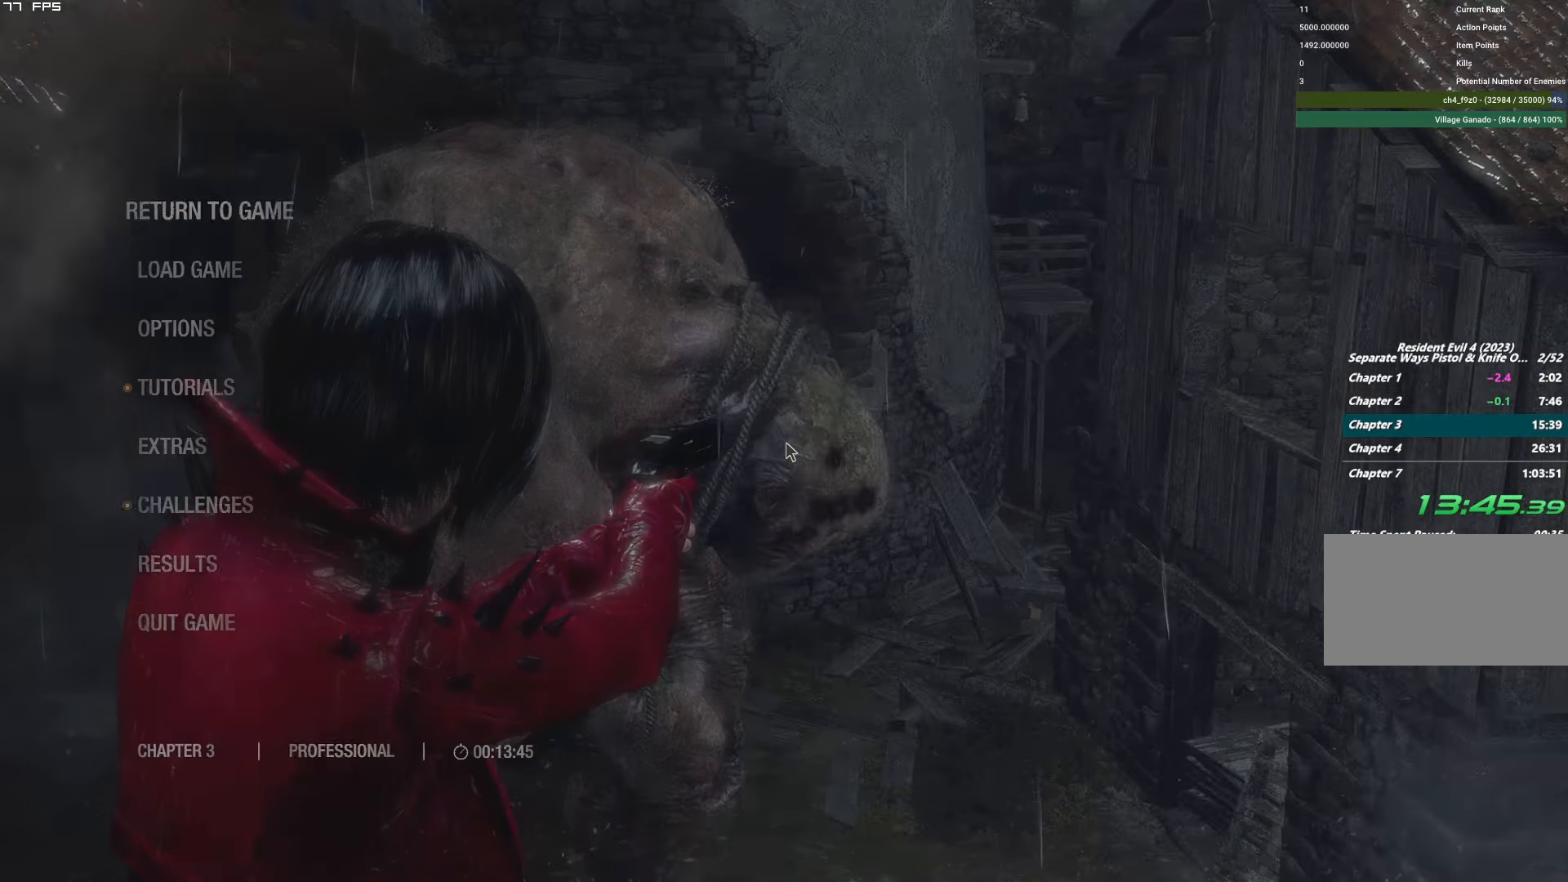
{"keys": [], "mouse": ["left", "right"], "events": [[234, "t", "down"], [334, "t", "up"], [384, "mouse_left", "down"]]}